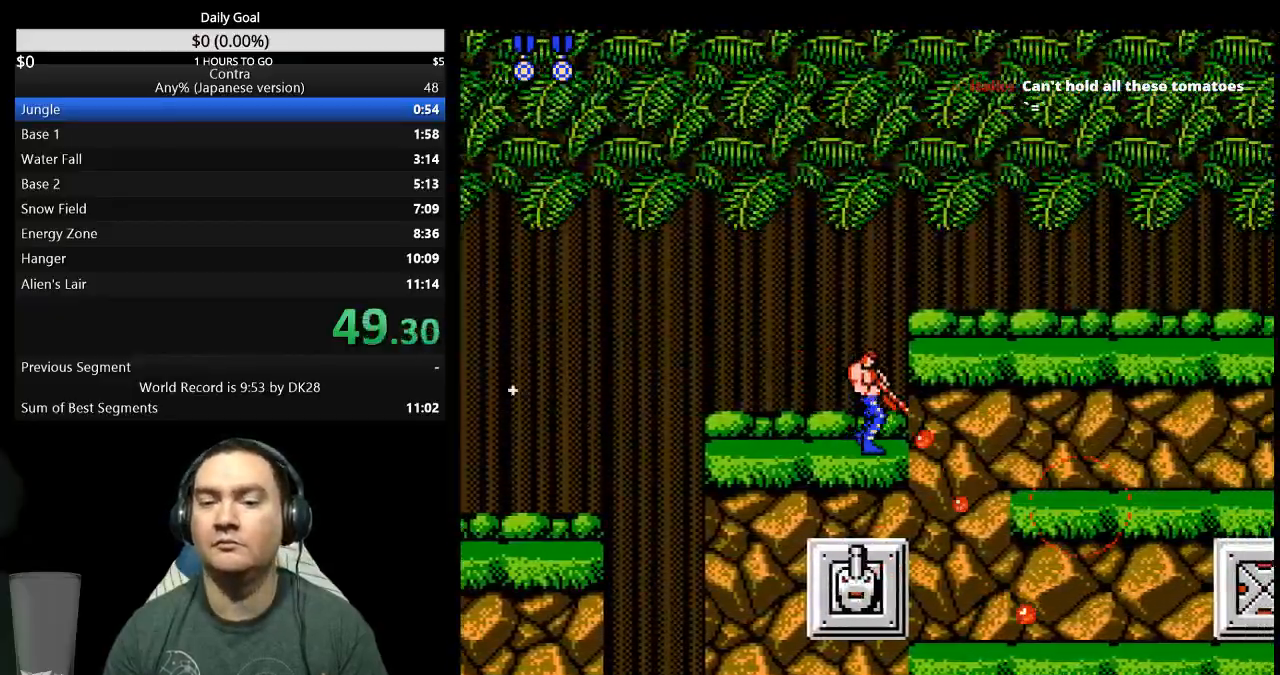
Gameplay with a controller (Nintendo layout); each line is a JSON object with the inputs held at the frame after it. "events" lists button and stick changes between this image and that frame as [ms after this image, input, new state], when the widget could be followed in between. Not read: L3 R3 START.
{"buttons": ["DPAD_RIGHT"], "events": [[33, "DPAD_DOWN", "up"], [167, "B", "down"], [233, "B", "up"], [300, "B", "down"], [367, "B", "up"]]}
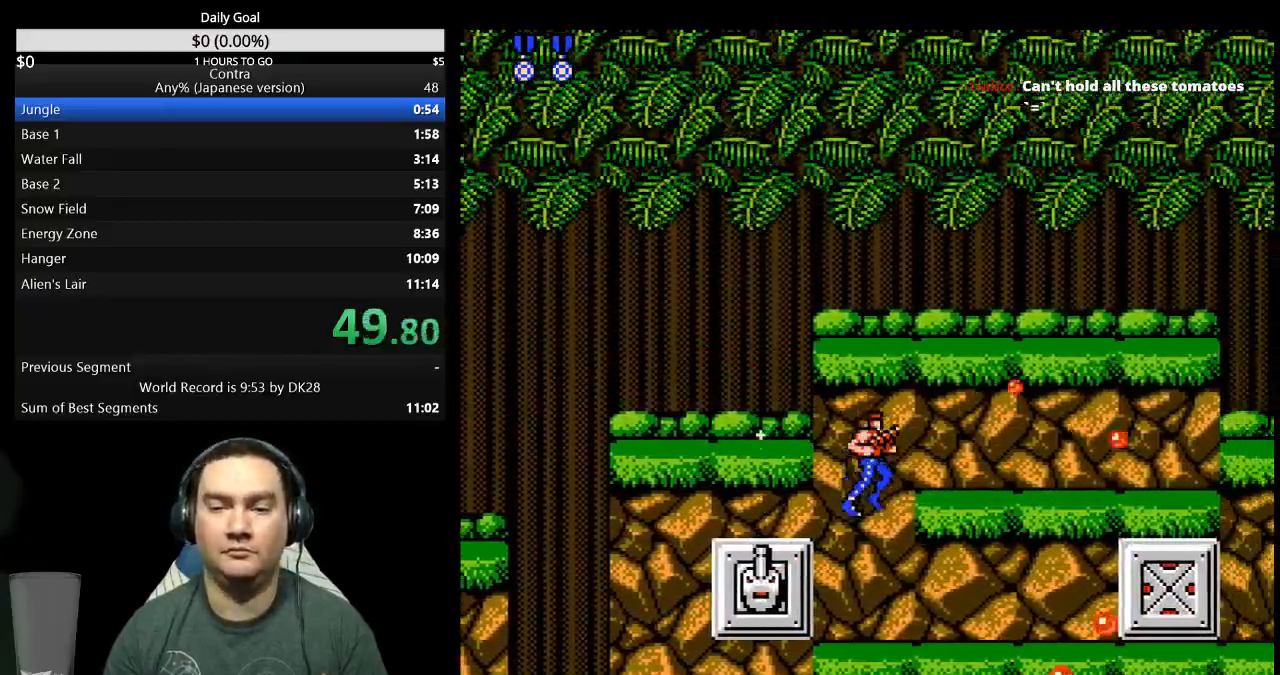
{"buttons": ["A", "DPAD_RIGHT"], "events": [[33, "B", "down"], [100, "B", "up"], [467, "A", "down"]]}
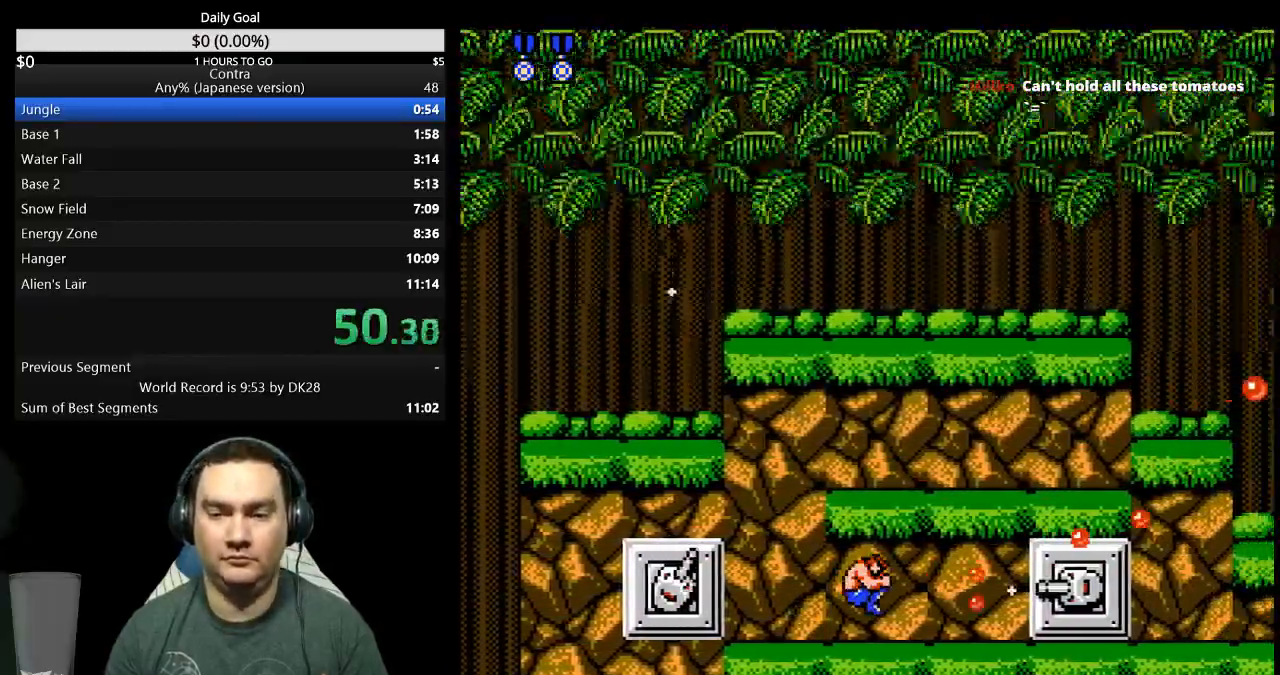
{"buttons": ["B", "DPAD_DOWN", "DPAD_RIGHT"], "events": [[33, "A", "up"], [67, "A", "down"], [100, "A", "up"], [100, "DPAD_DOWN", "down"], [167, "B", "down"], [233, "B", "up"], [400, "B", "down"]]}
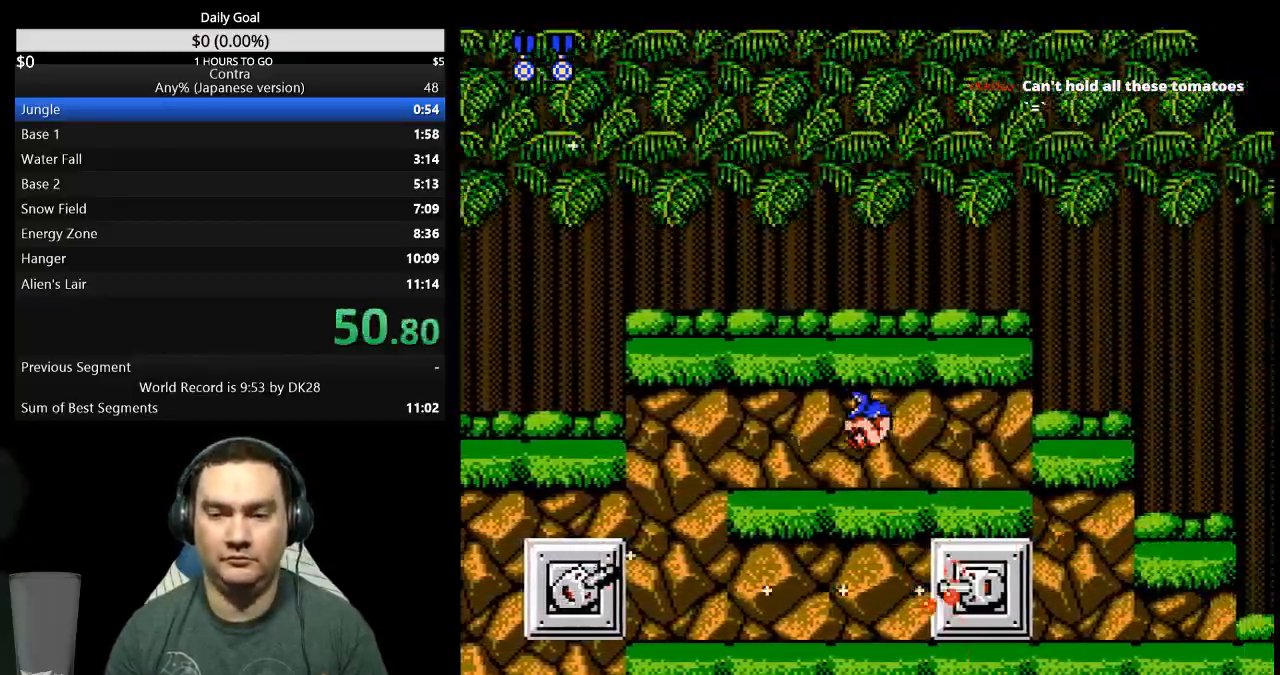
{"buttons": ["B", "DPAD_RIGHT"], "events": [[33, "B", "up"], [133, "B", "down"], [200, "B", "up"], [200, "DPAD_DOWN", "up"], [367, "B", "down"], [433, "B", "up"], [500, "B", "down"]]}
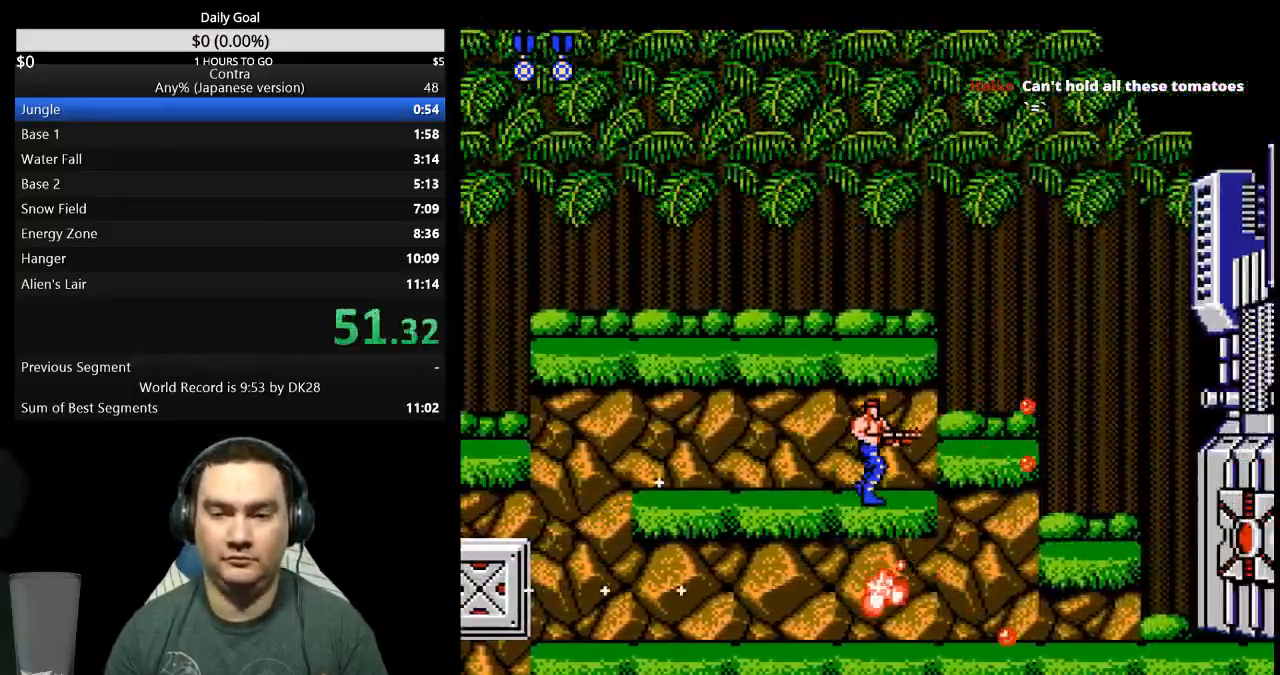
{"buttons": ["DPAD_RIGHT"], "events": [[67, "B", "up"], [233, "B", "down"], [300, "B", "up"], [367, "B", "down"], [433, "B", "up"]]}
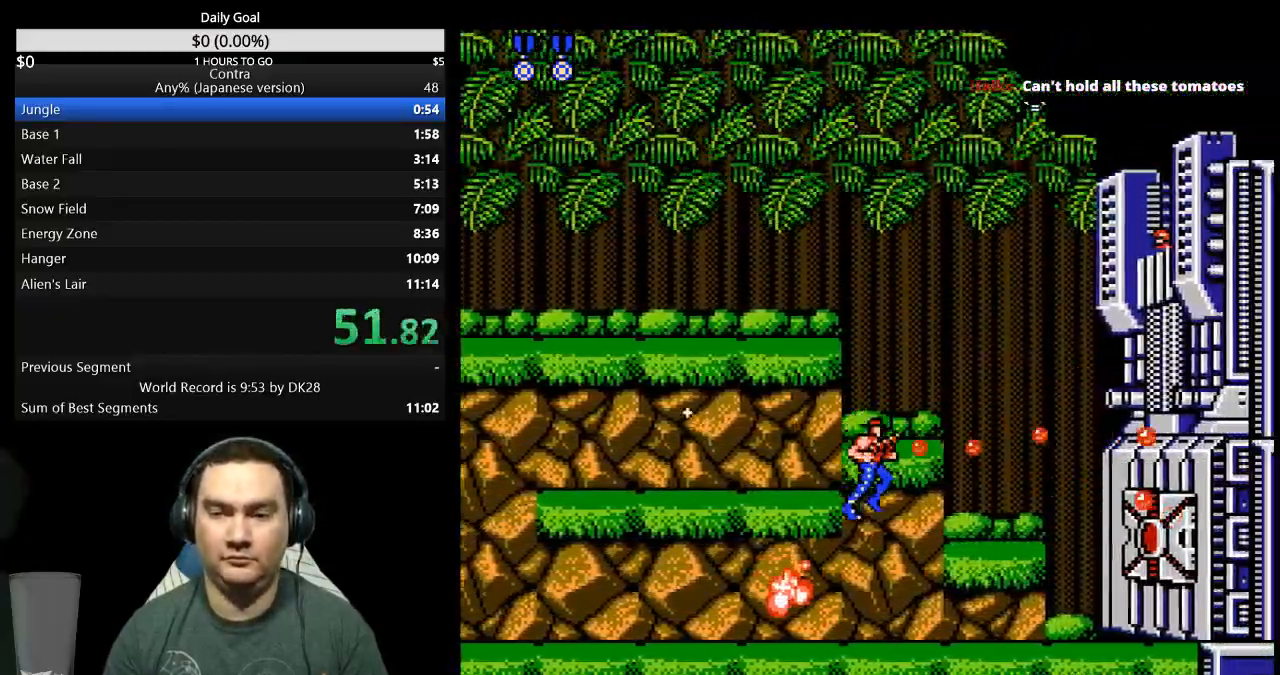
{"buttons": ["DPAD_UP", "DPAD_RIGHT"], "events": [[100, "B", "down"], [100, "DPAD_UP", "down"], [167, "B", "up"], [333, "B", "down"], [400, "B", "up"]]}
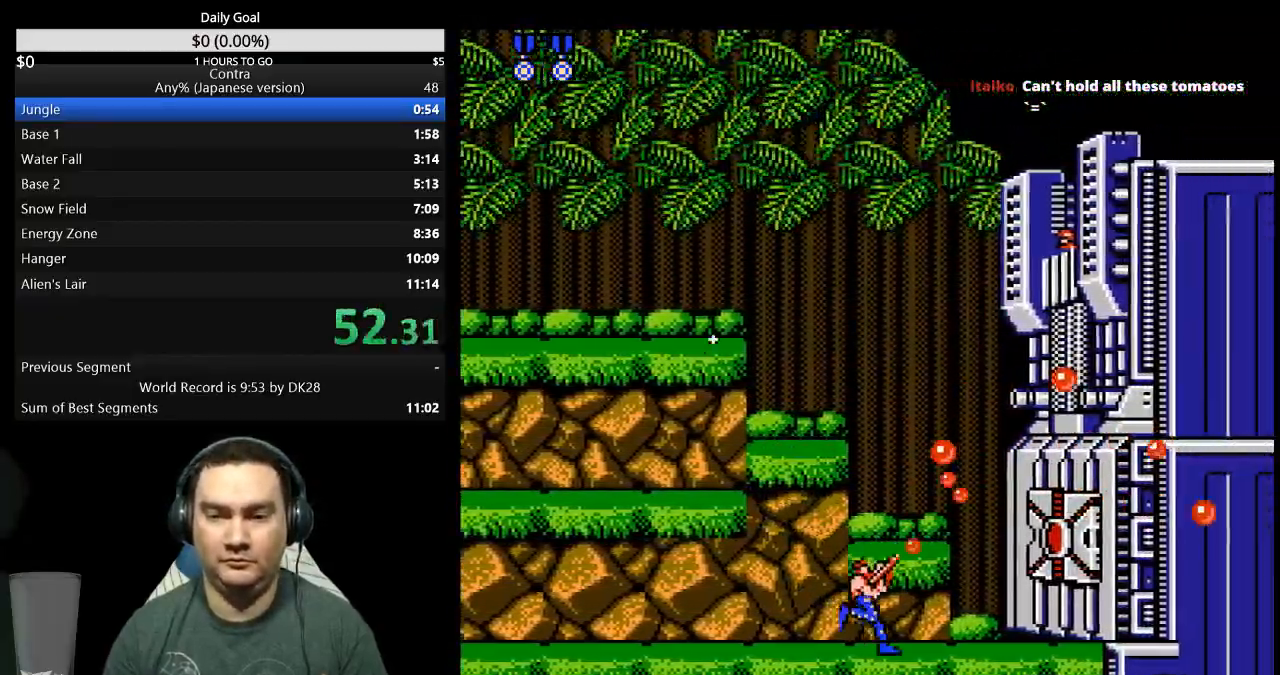
{"buttons": ["B", "DPAD_LEFT"], "events": [[100, "B", "down"], [133, "DPAD_LEFT", "down"], [133, "DPAD_RIGHT", "up"], [133, "DPAD_UP", "up"], [200, "B", "up"], [300, "B", "down"], [367, "B", "up"], [433, "B", "down"]]}
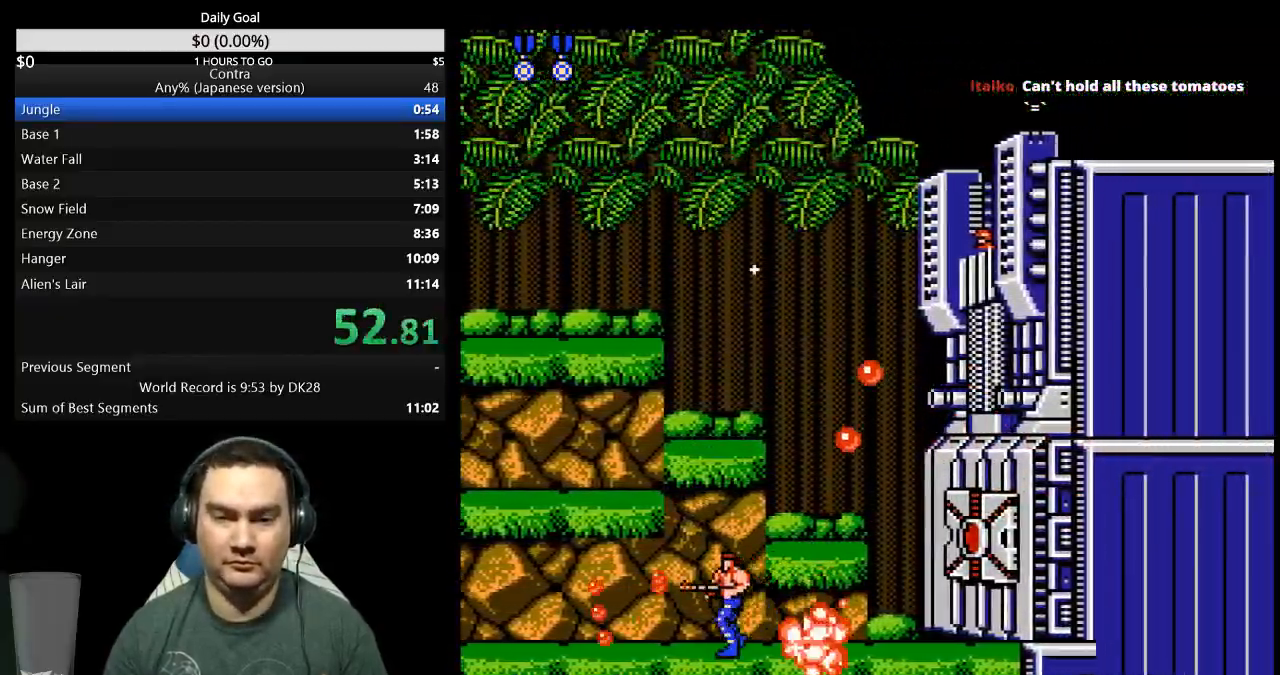
{"buttons": ["DPAD_UP", "DPAD_RIGHT"], "events": [[67, "DPAD_LEFT", "up"], [67, "DPAD_RIGHT", "down"], [100, "B", "up"], [100, "DPAD_UP", "down"], [167, "B", "down"], [233, "B", "up"], [300, "B", "down"], [400, "B", "up"]]}
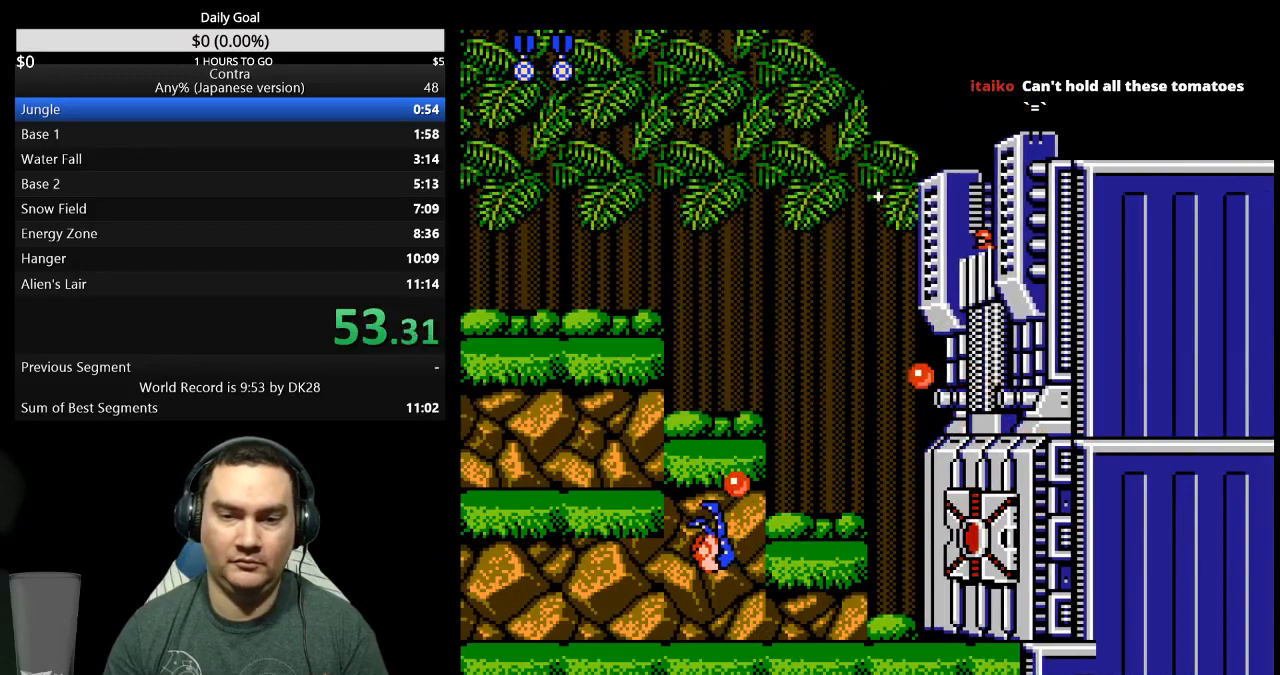
{"buttons": [], "events": [[33, "DPAD_RIGHT", "up"], [33, "DPAD_UP", "up"]]}
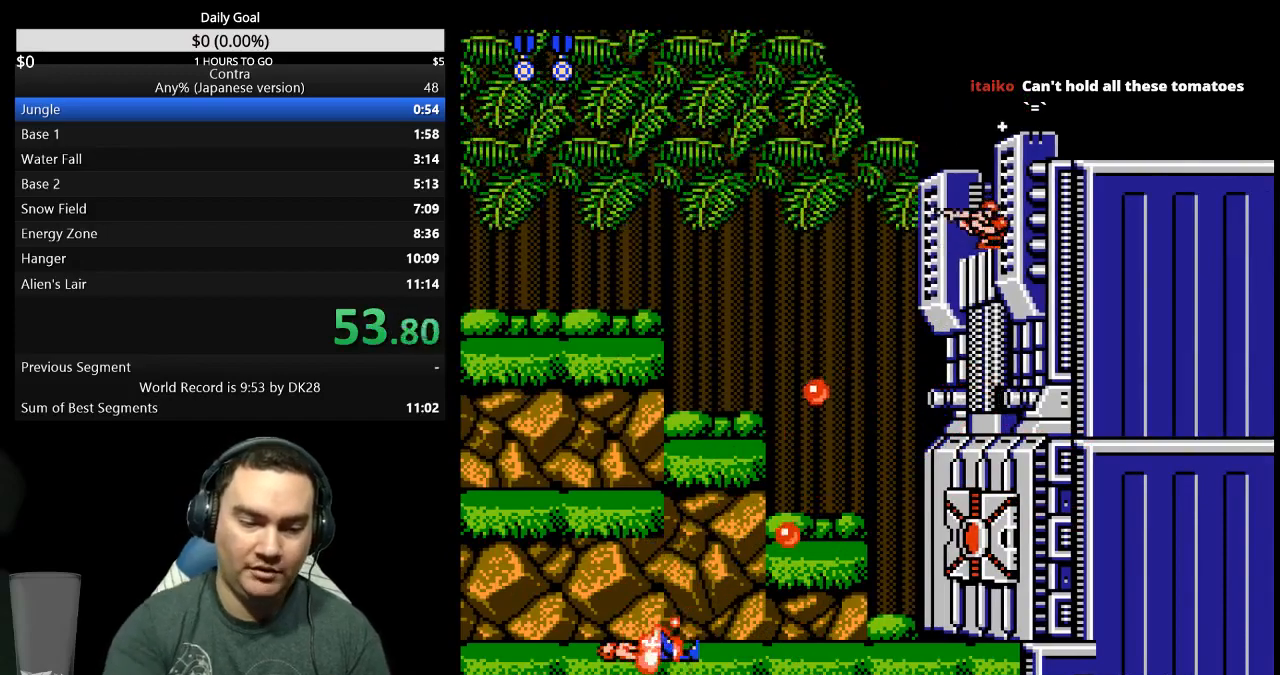
{"buttons": [], "events": []}
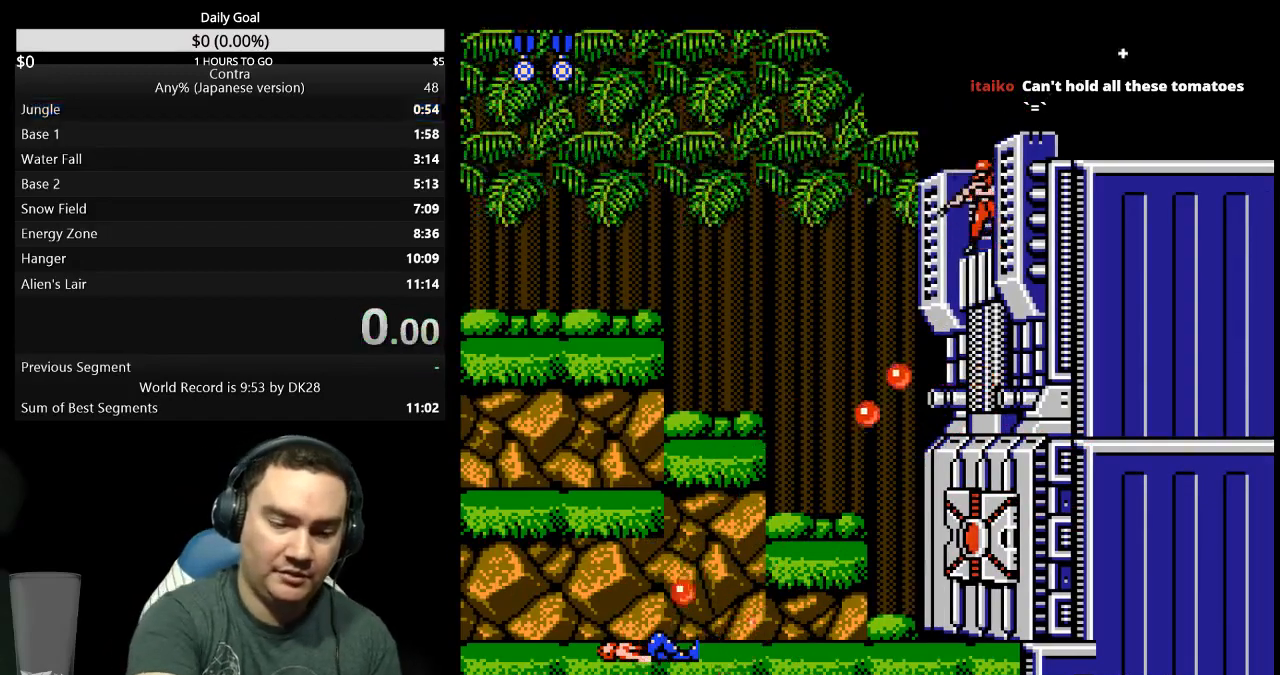
{"buttons": [], "events": []}
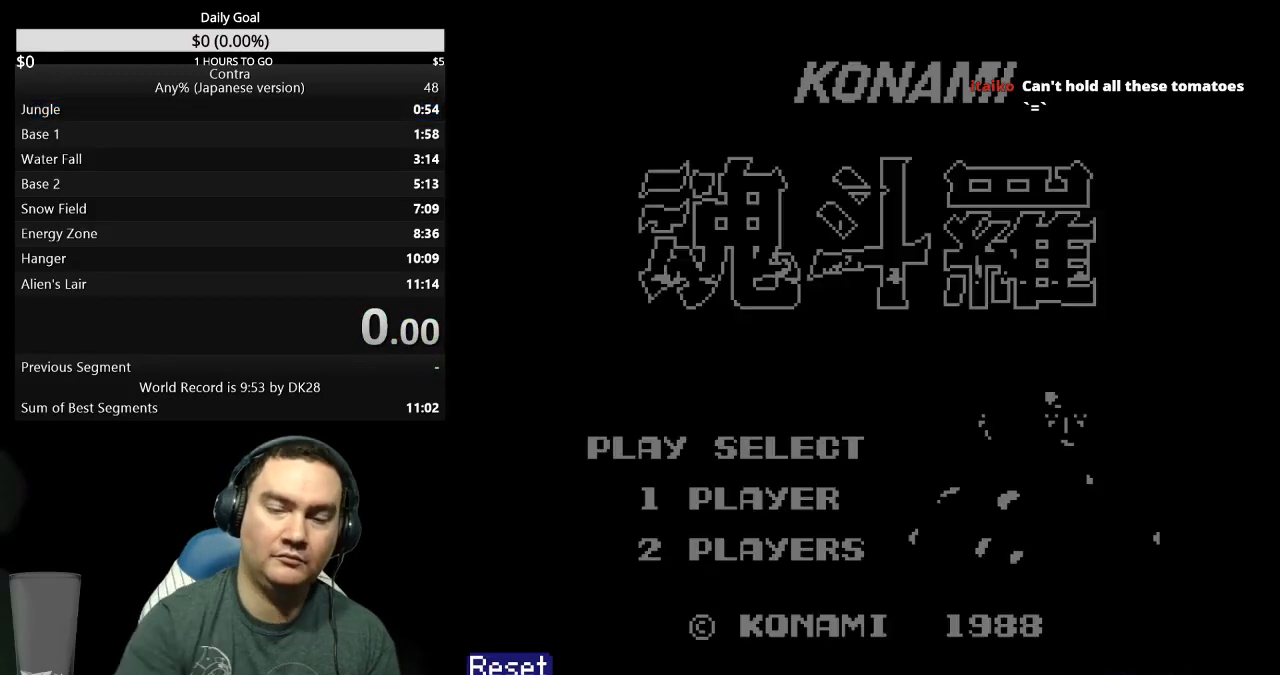
{"buttons": [], "events": []}
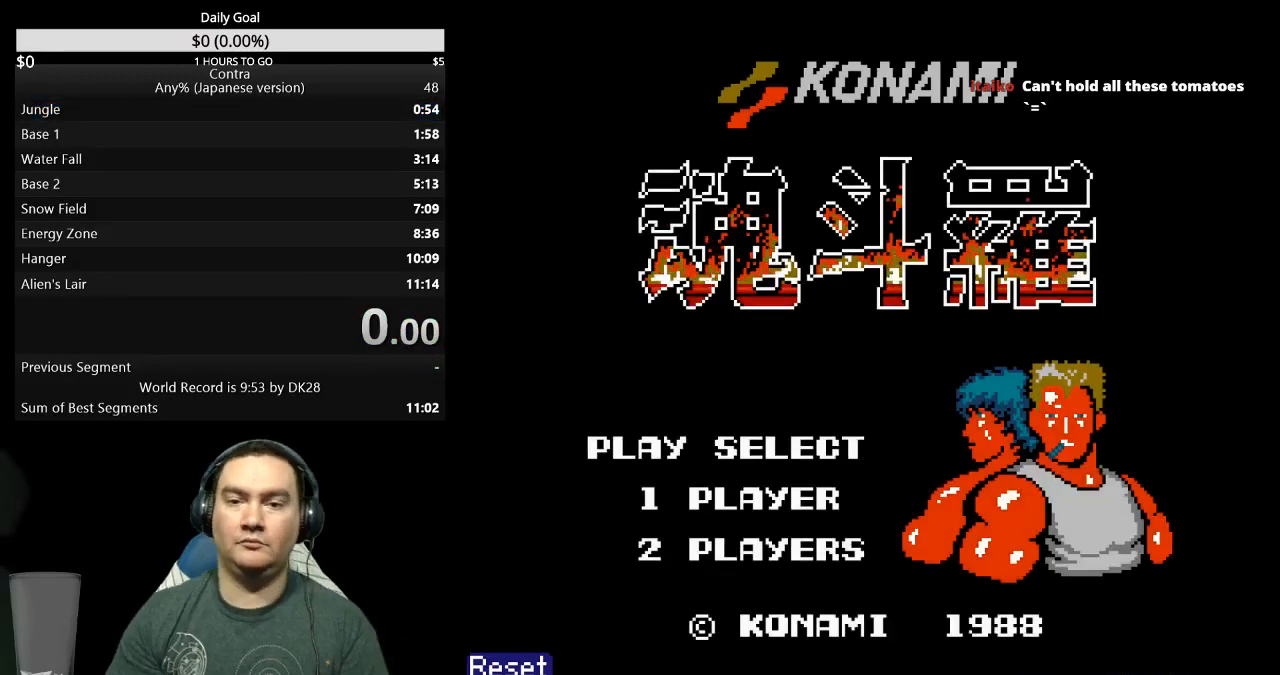
{"buttons": [], "events": []}
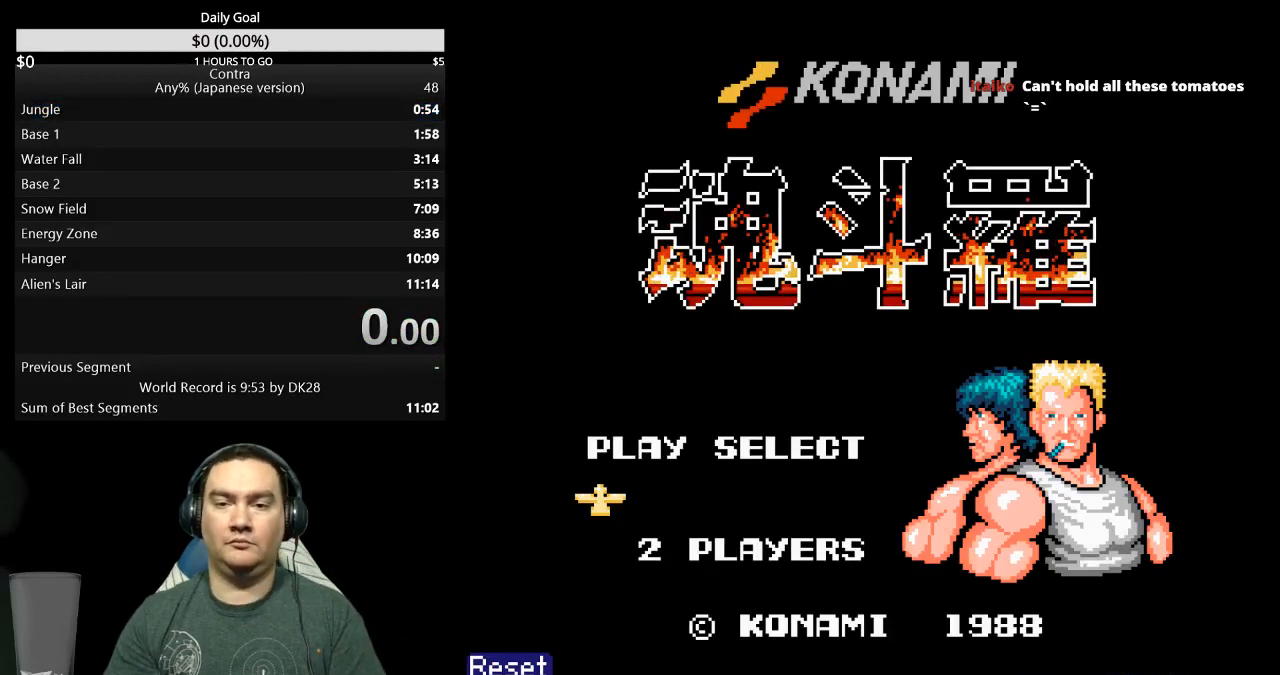
{"buttons": [], "events": []}
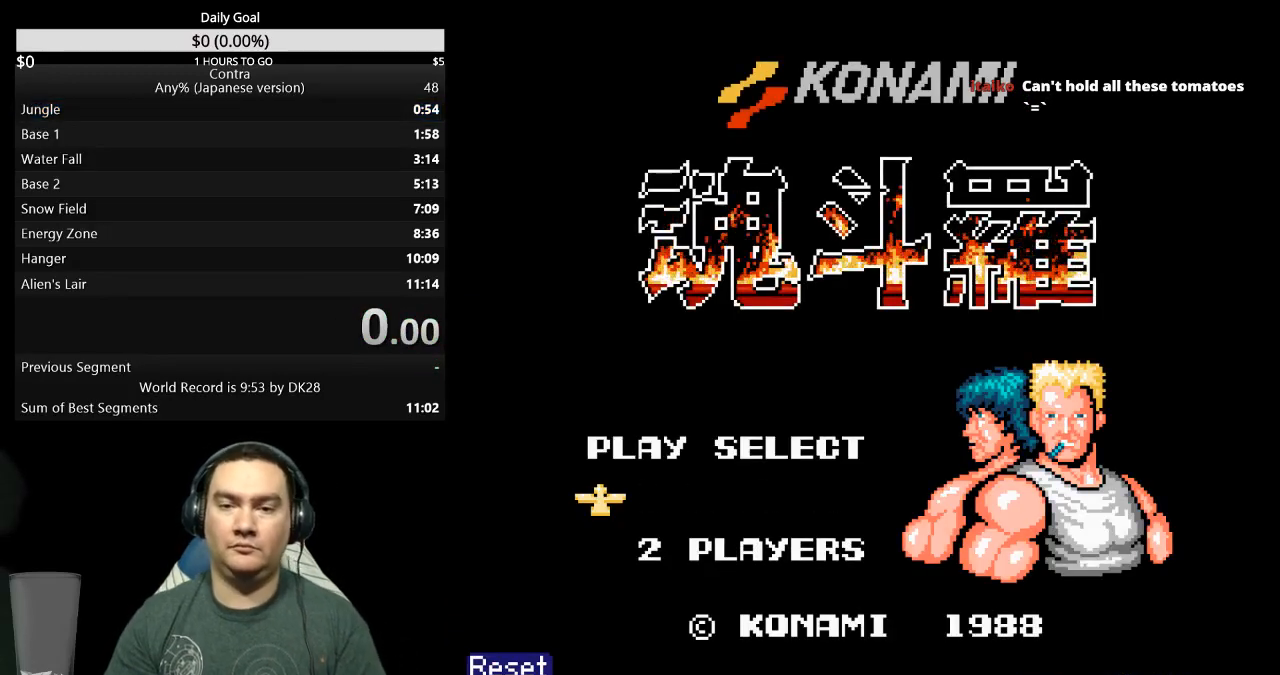
{"buttons": [], "events": []}
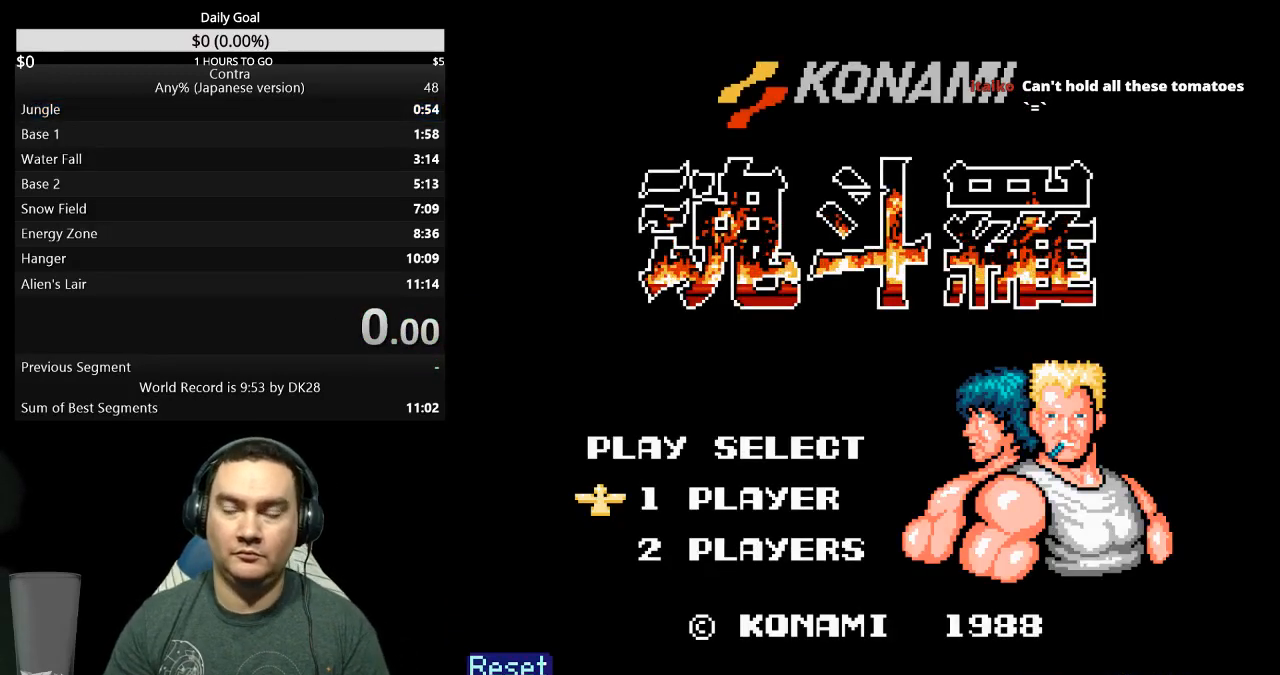
{"buttons": [], "events": []}
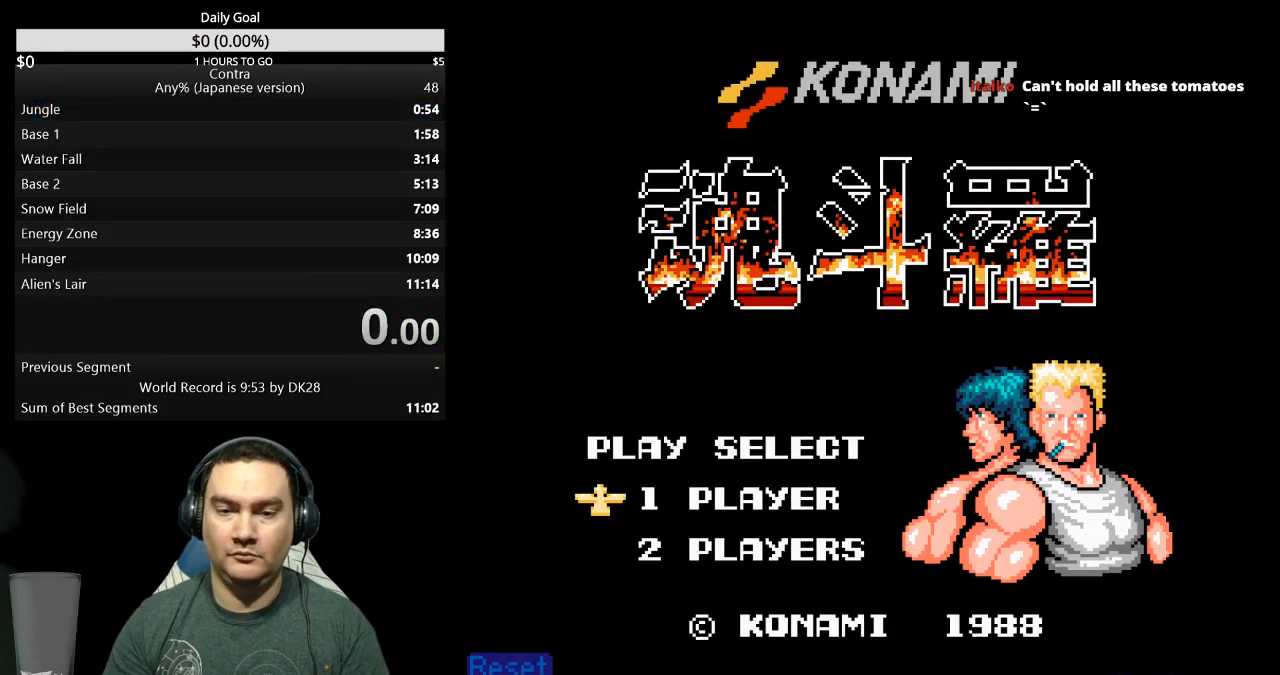
{"buttons": [], "events": []}
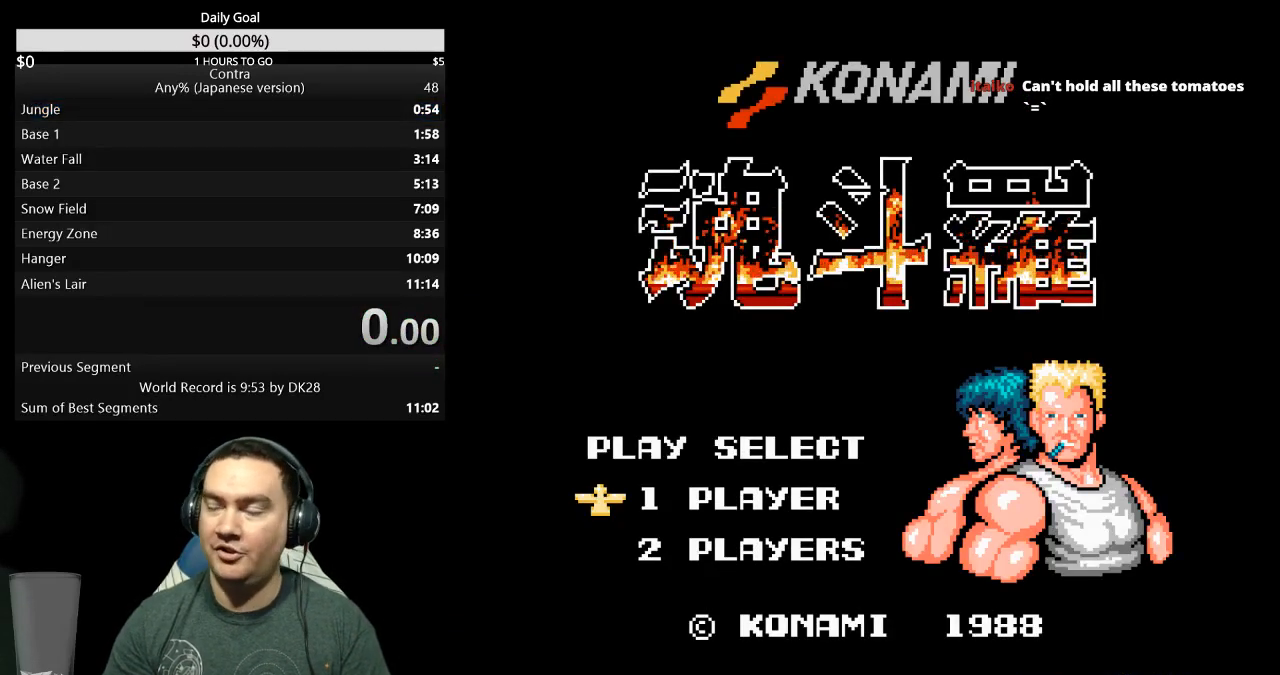
{"buttons": [], "events": []}
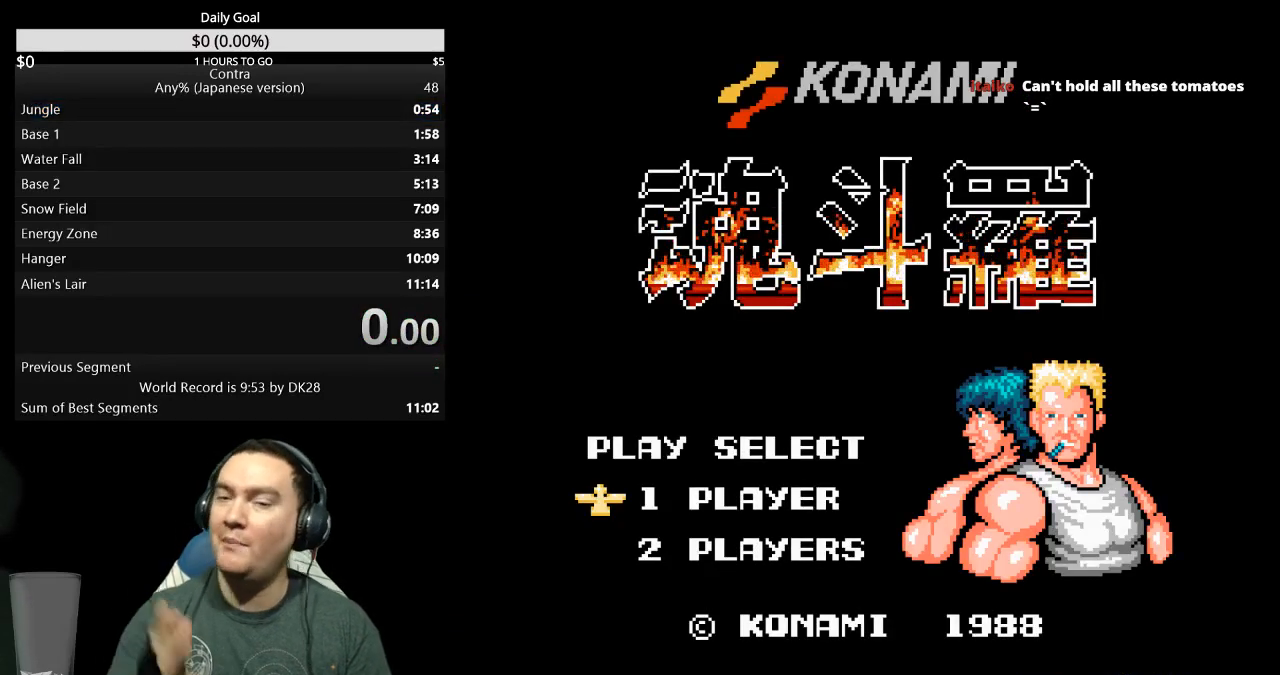
{"buttons": [], "events": []}
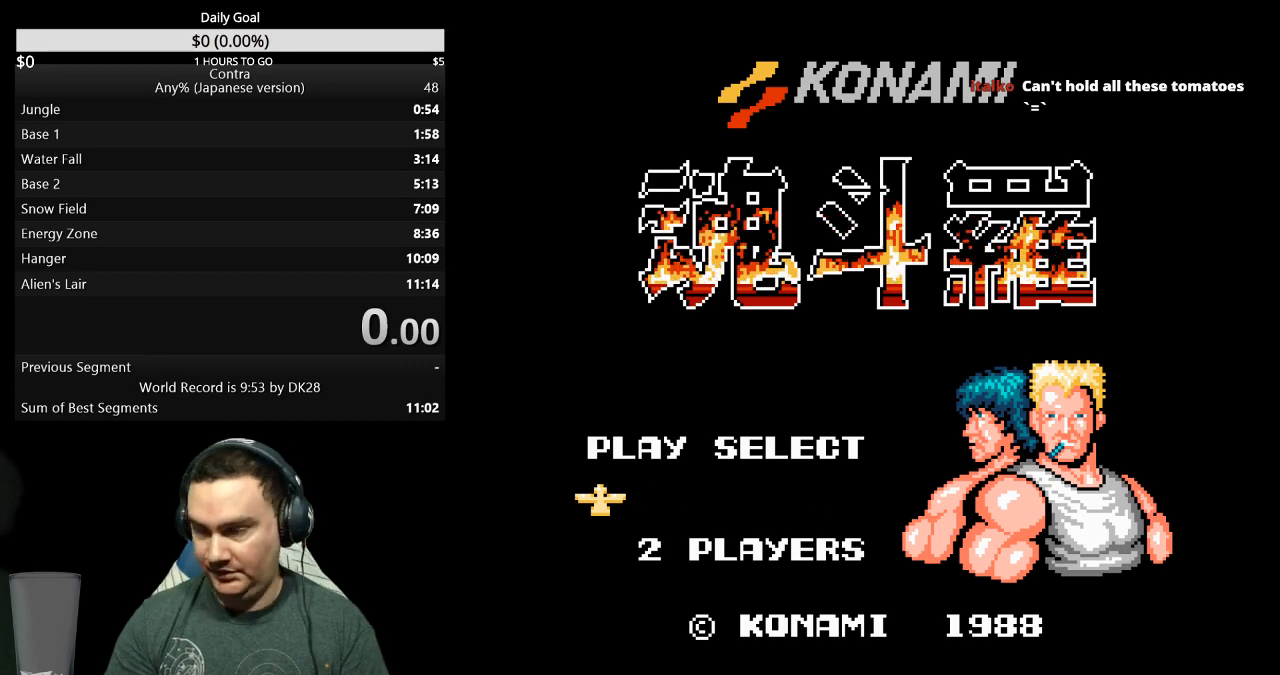
{"buttons": ["DPAD_RIGHT"], "events": [[500, "DPAD_RIGHT", "down"]]}
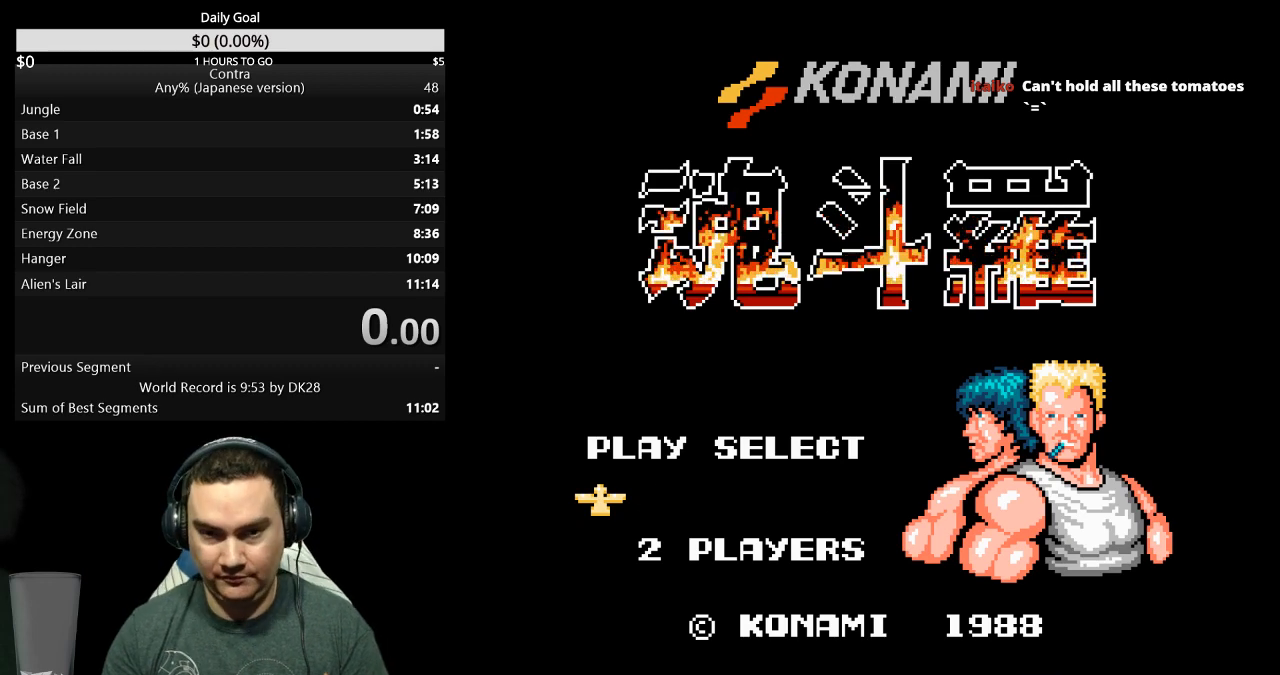
{"buttons": ["DPAD_RIGHT"], "events": []}
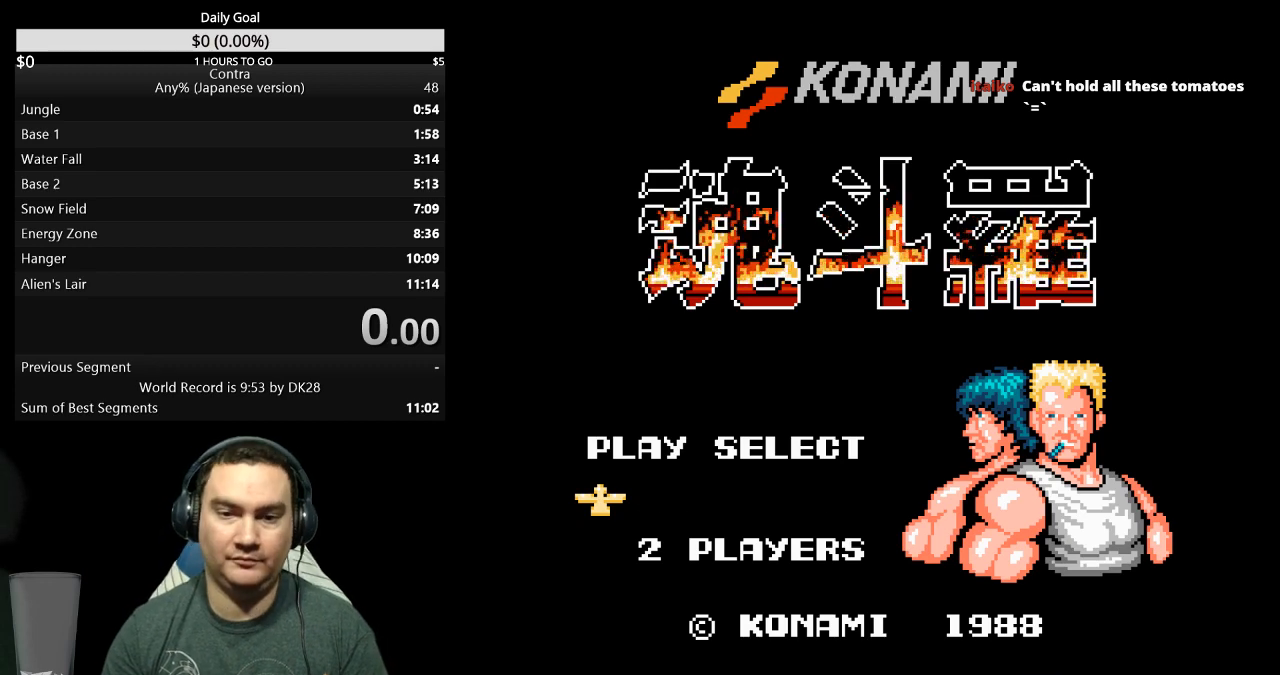
{"buttons": ["DPAD_RIGHT"], "events": []}
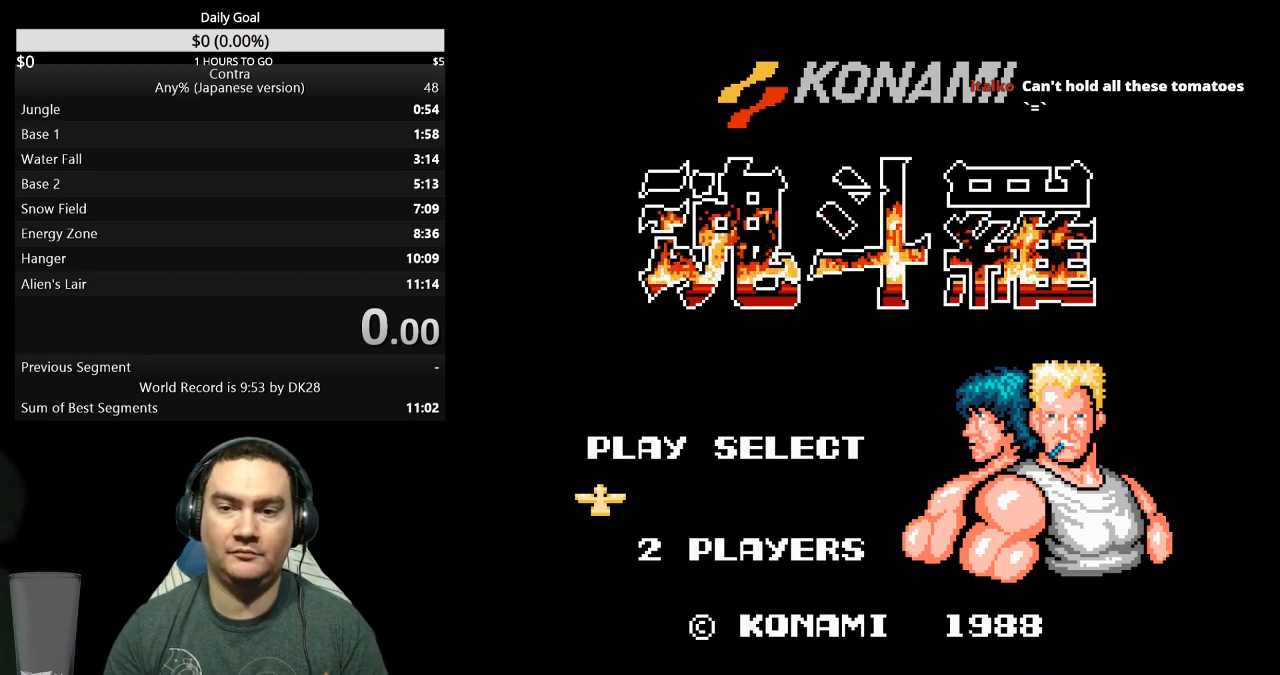
{"buttons": ["DPAD_RIGHT"], "events": []}
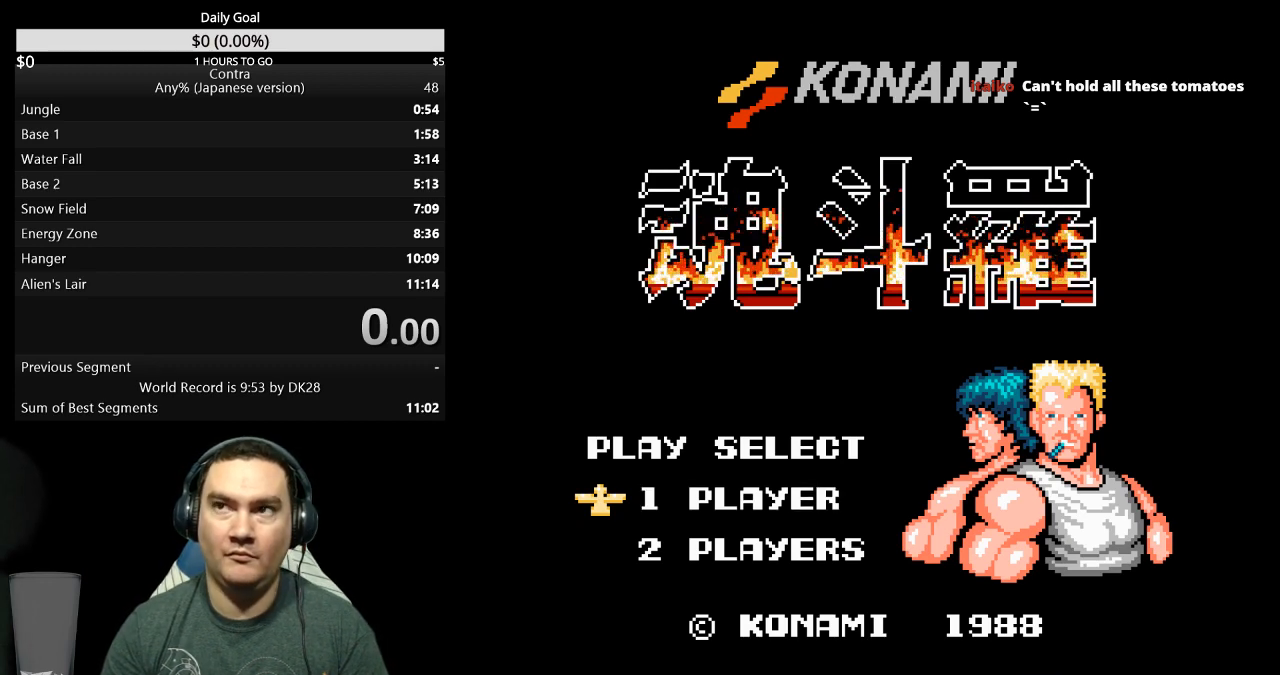
{"buttons": ["DPAD_RIGHT"], "events": []}
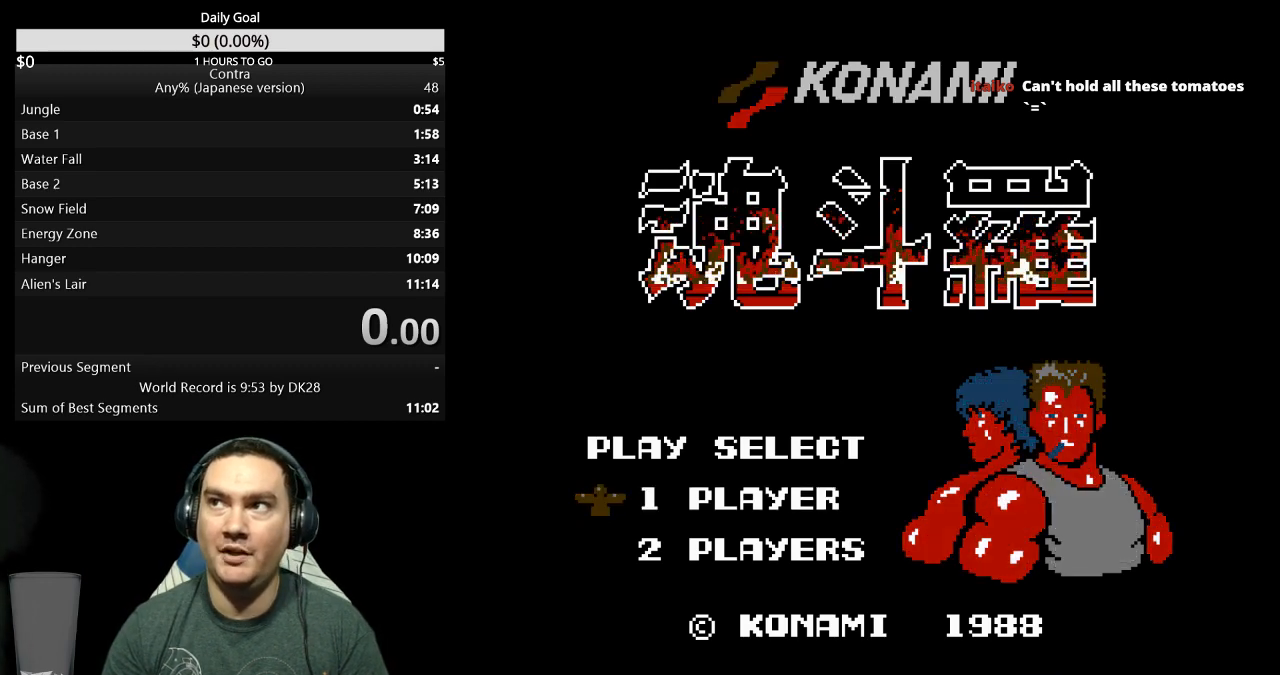
{"buttons": ["DPAD_RIGHT"], "events": []}
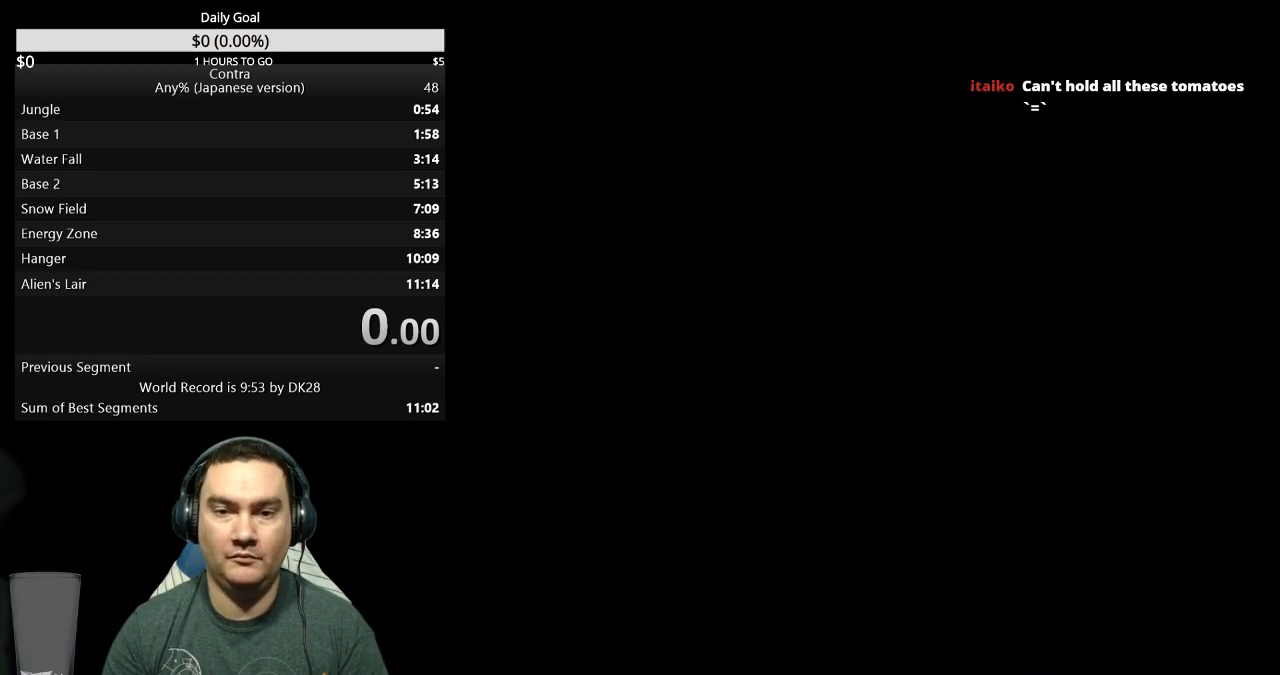
{"buttons": ["DPAD_RIGHT"], "events": []}
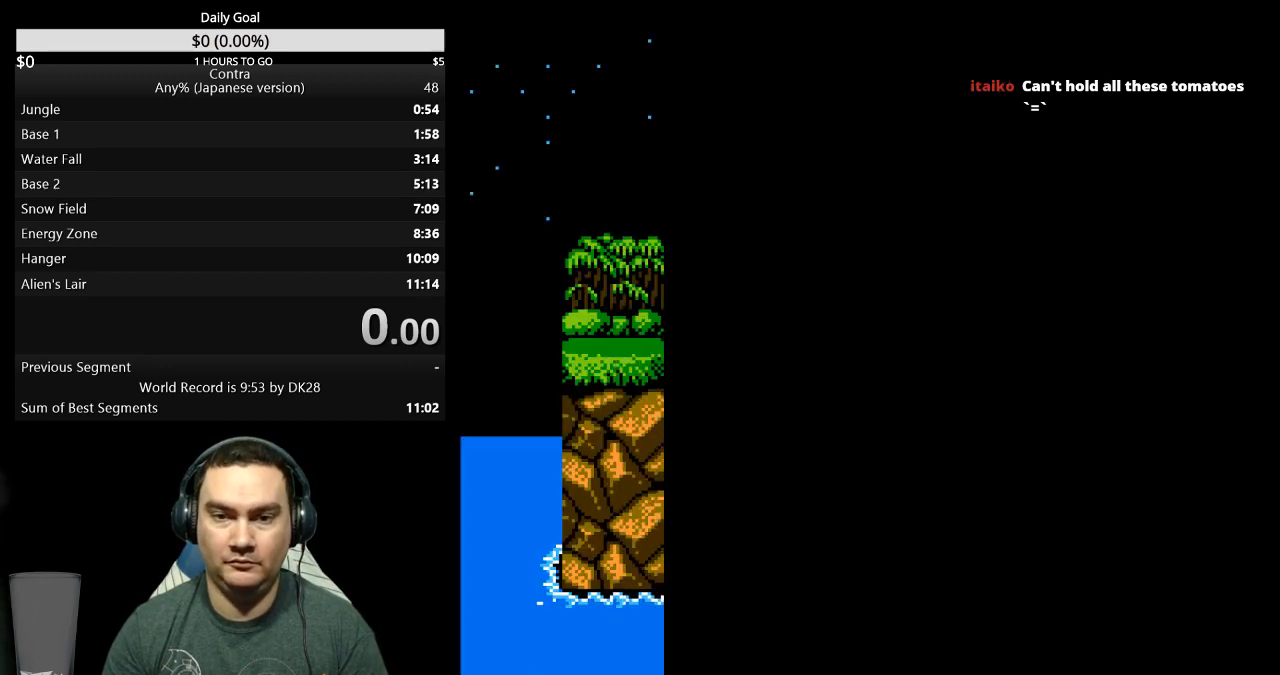
{"buttons": ["DPAD_RIGHT"], "events": []}
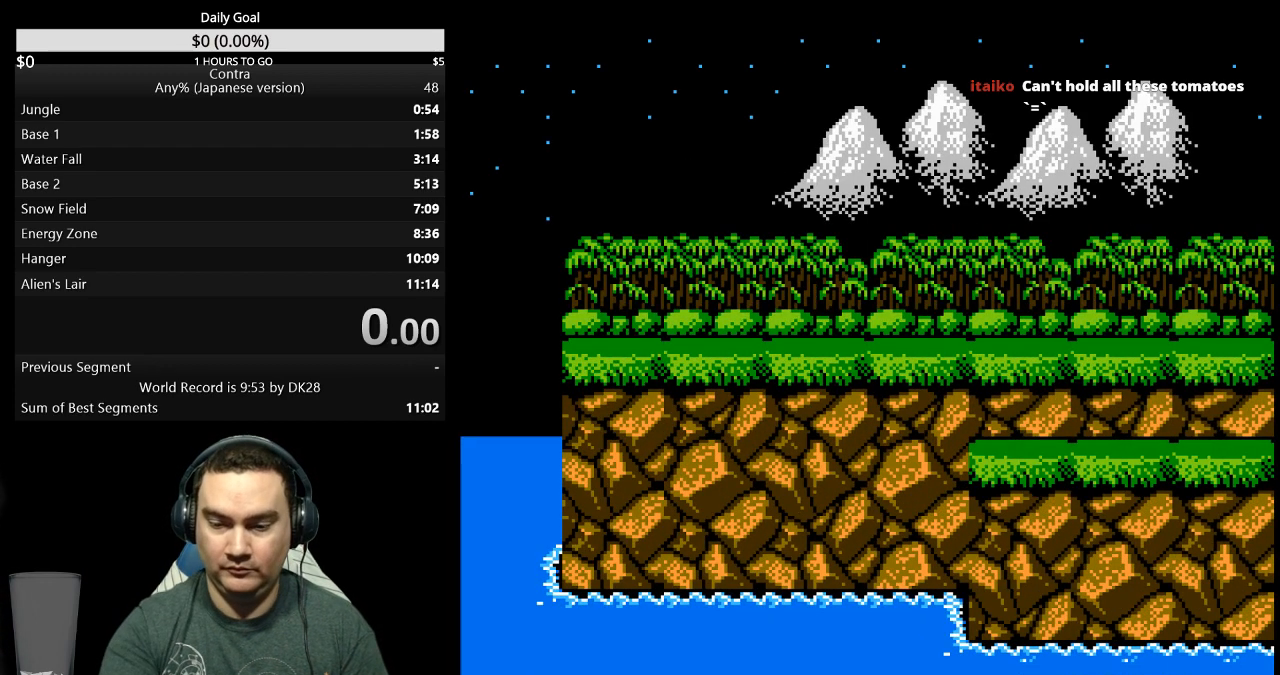
{"buttons": ["DPAD_RIGHT"], "events": []}